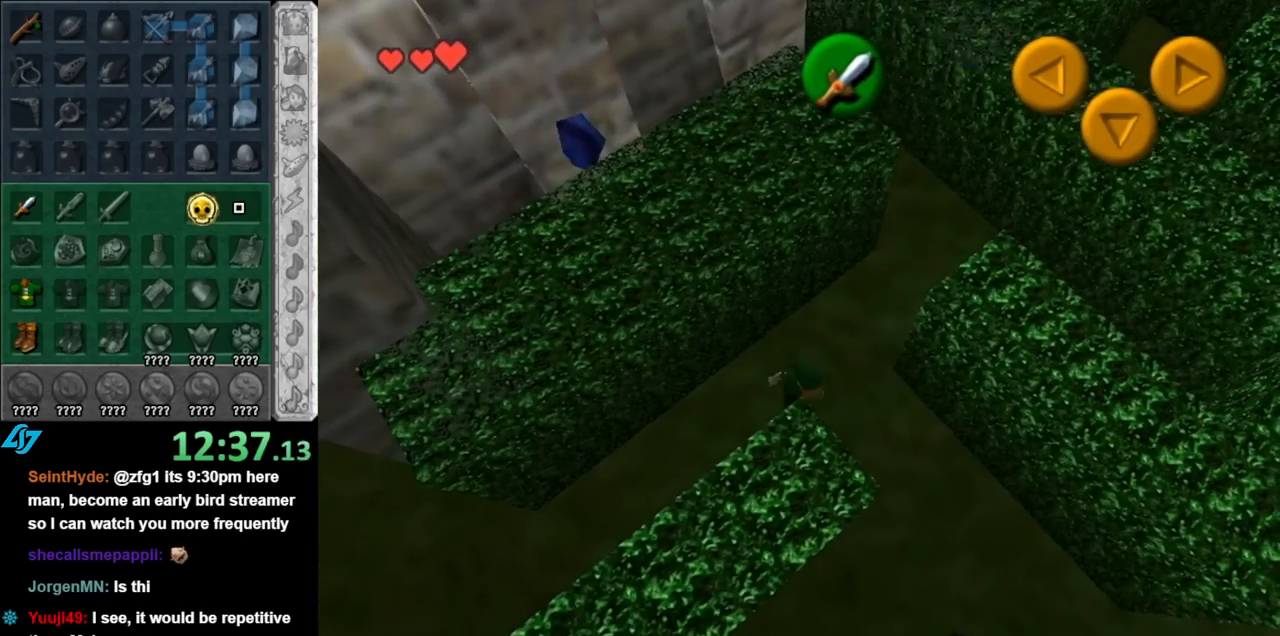
Gameplay with a controller (Nintendo layout); each line is a JSON object with the inputs held at the frame after it. "events" lists button and stick changes between this image and that frame as [ms after this image, input, new state], when the widget could be followed in between. Not read: L3 R3.
{"buttons": [], "left_stick": "down-right", "right_stick": "center", "events": [[150, "left_stick", "down-right"]]}
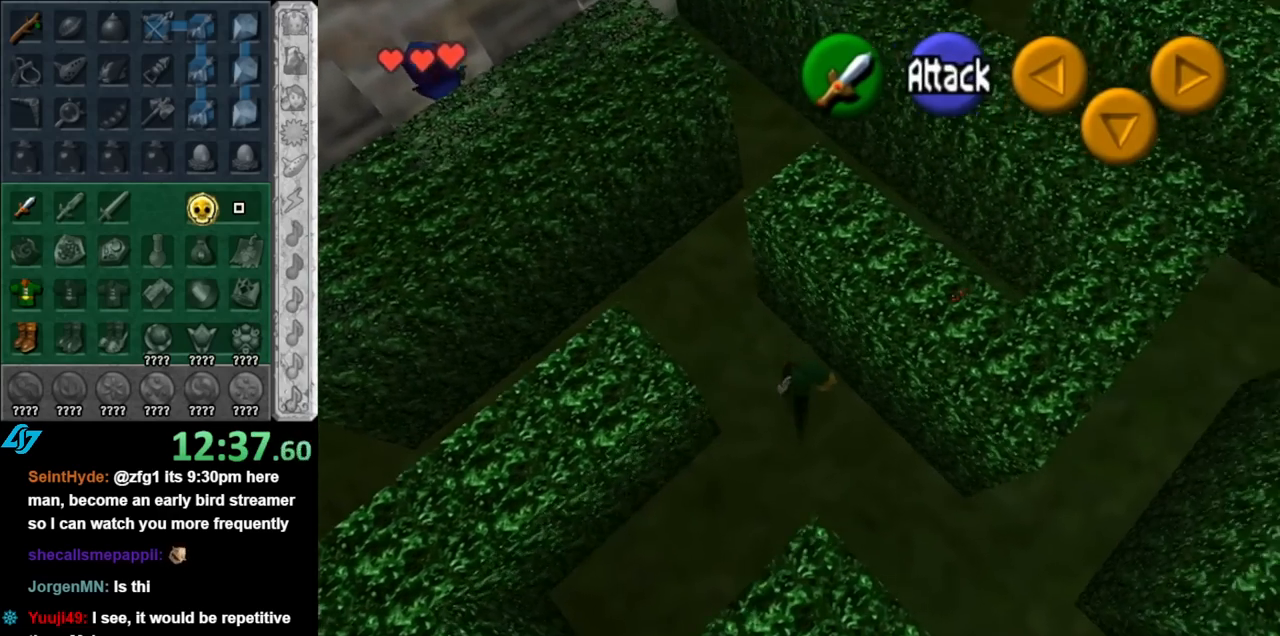
{"buttons": [], "left_stick": "right", "right_stick": "center", "events": [[367, "left_stick", "right"]]}
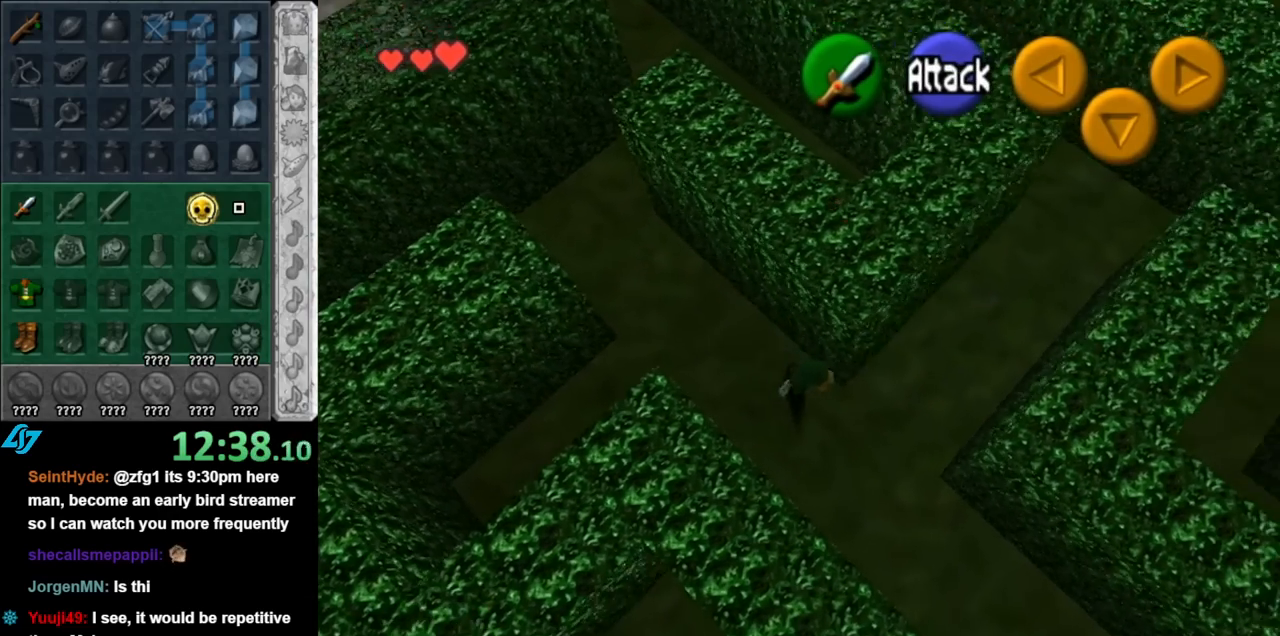
{"buttons": [], "left_stick": "up-right", "right_stick": "center", "events": [[67, "left_stick", "up-right"], [350, "START", "down"], [467, "START", "up"]]}
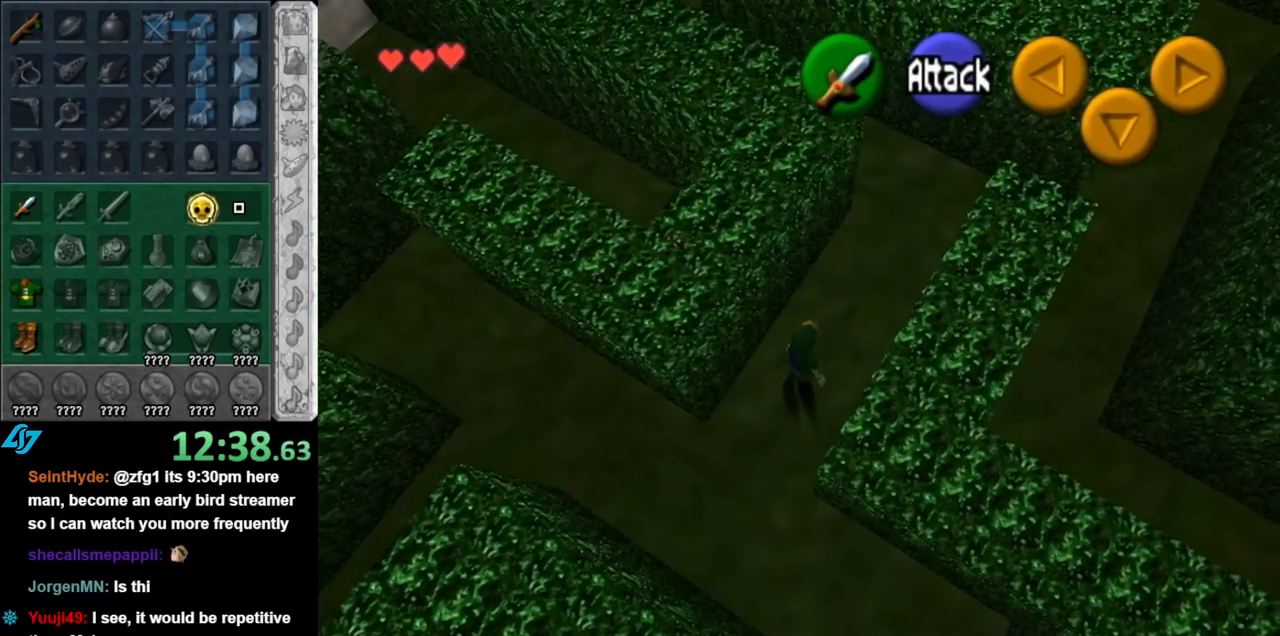
{"buttons": [], "left_stick": "center", "right_stick": "center", "events": [[33, "START", "down"], [117, "START", "up"], [333, "left_stick", "up"], [467, "left_stick", "center"]]}
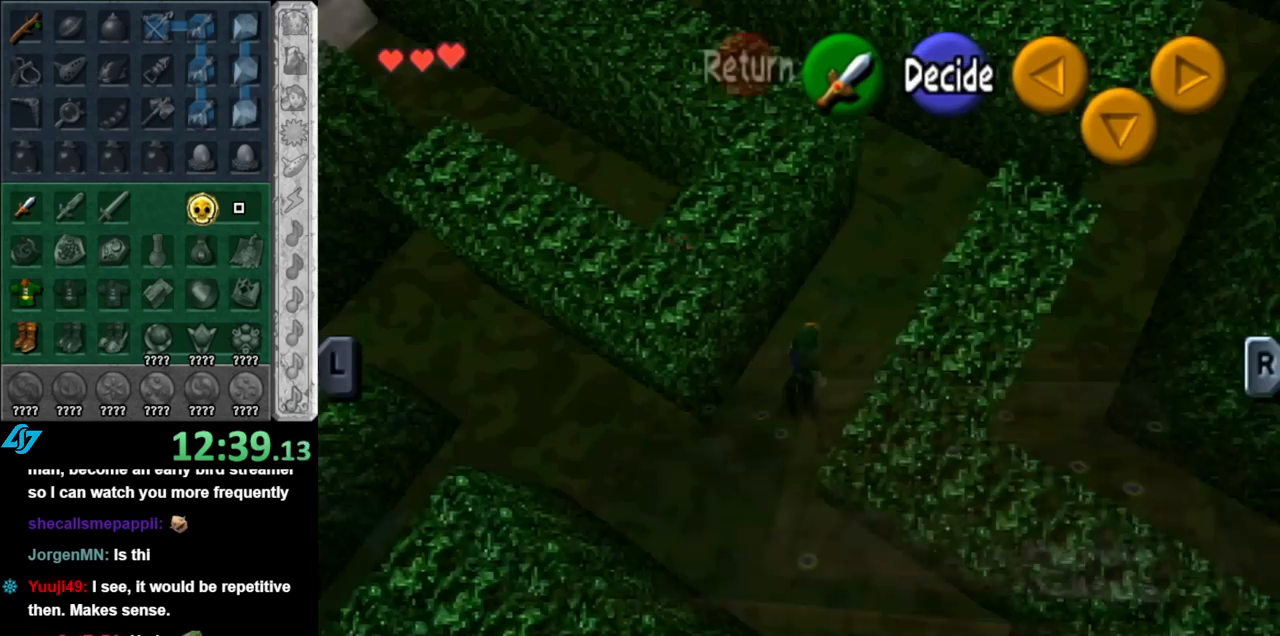
{"buttons": [], "left_stick": "up-left", "right_stick": "center", "events": [[433, "left_stick", "up-left"]]}
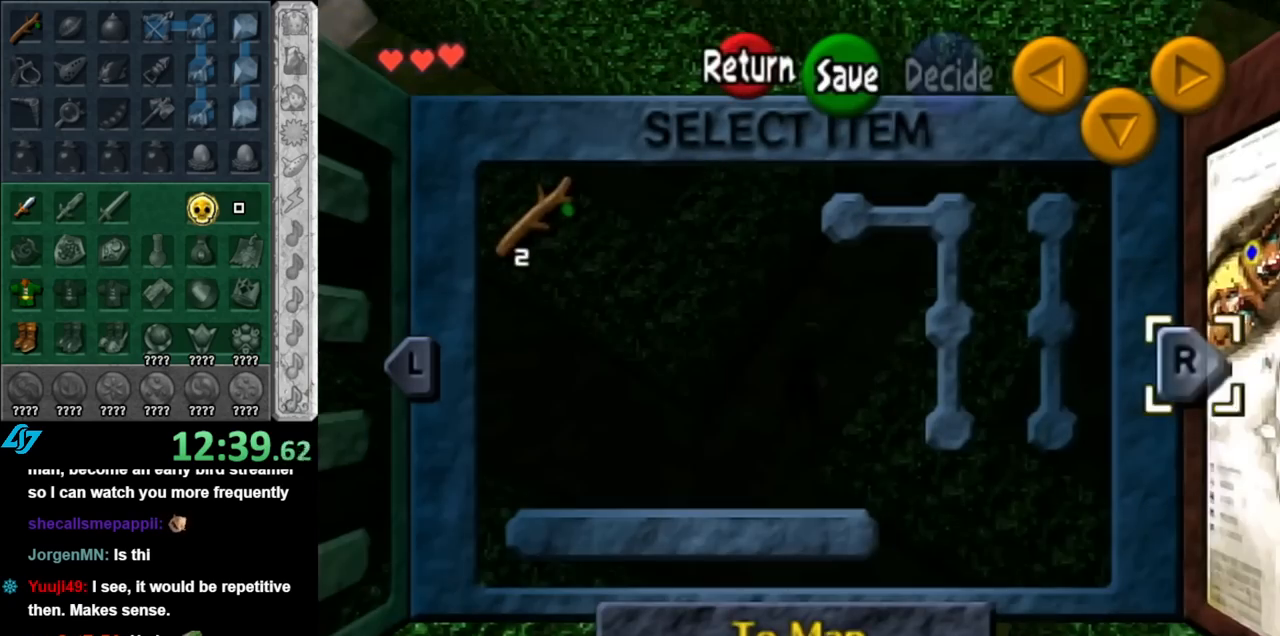
{"buttons": ["START"], "left_stick": "center", "right_stick": "center", "events": [[33, "X", "down"], [117, "left_stick", "center"], [150, "X", "up"], [467, "START", "down"]]}
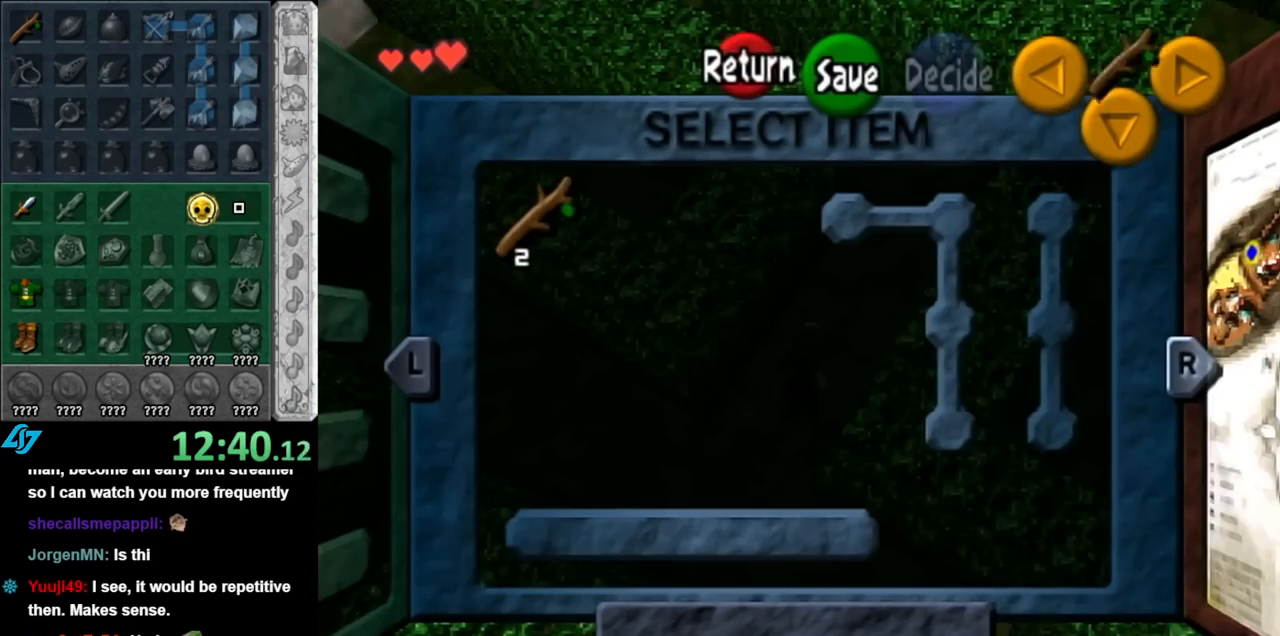
{"buttons": [], "left_stick": "down", "right_stick": "center", "events": [[83, "START", "up"], [217, "left_stick", "down-right"], [317, "left_stick", "down"]]}
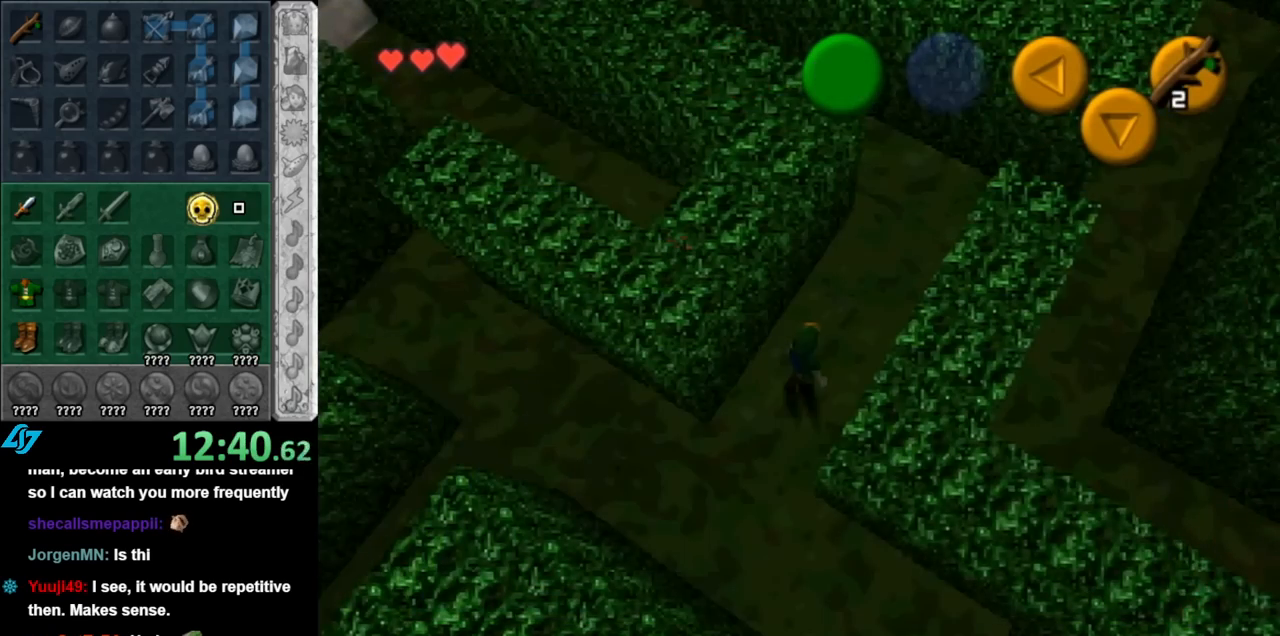
{"buttons": [], "left_stick": "up", "right_stick": "center", "events": [[283, "left_stick", "up-right"], [367, "left_stick", "up"]]}
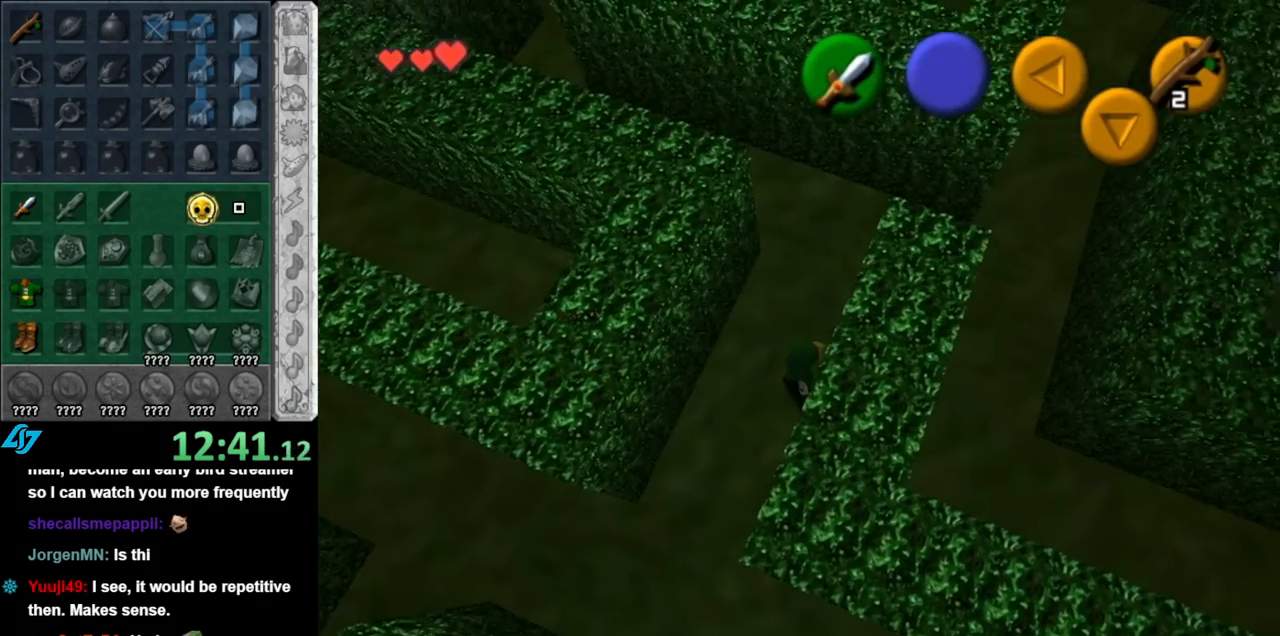
{"buttons": [], "left_stick": "center", "right_stick": "center", "events": [[217, "left_stick", "up-left"], [433, "left_stick", "center"]]}
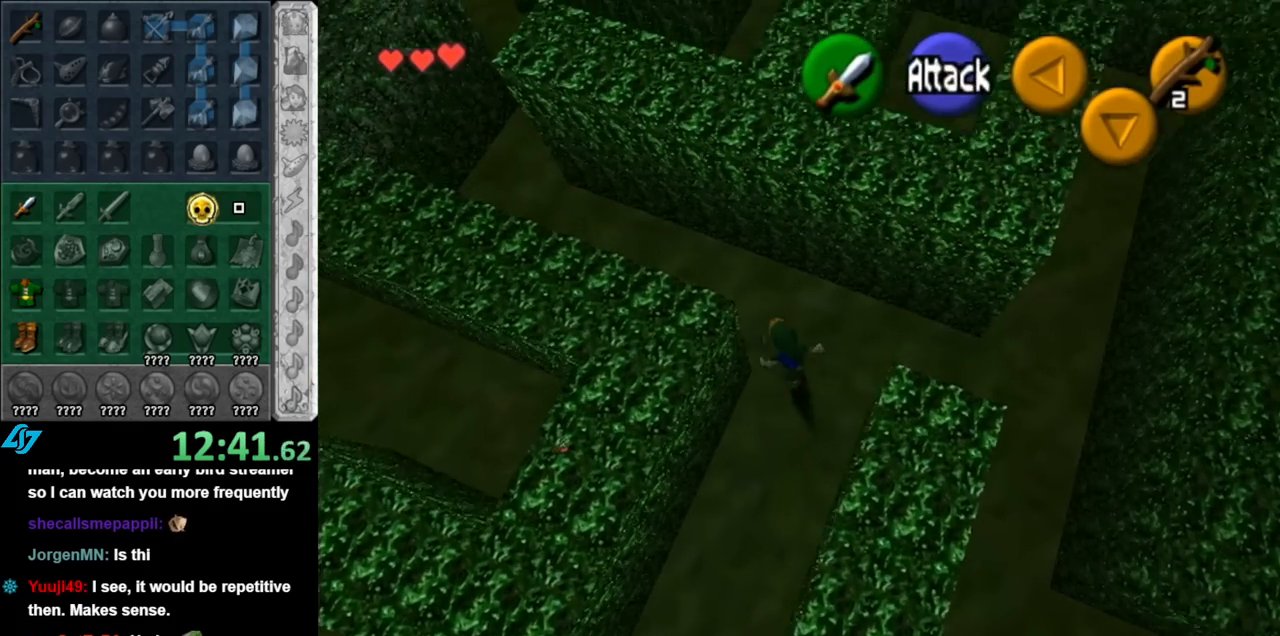
{"buttons": [], "left_stick": "up-left", "right_stick": "center", "events": [[150, "left_stick", "up-left"]]}
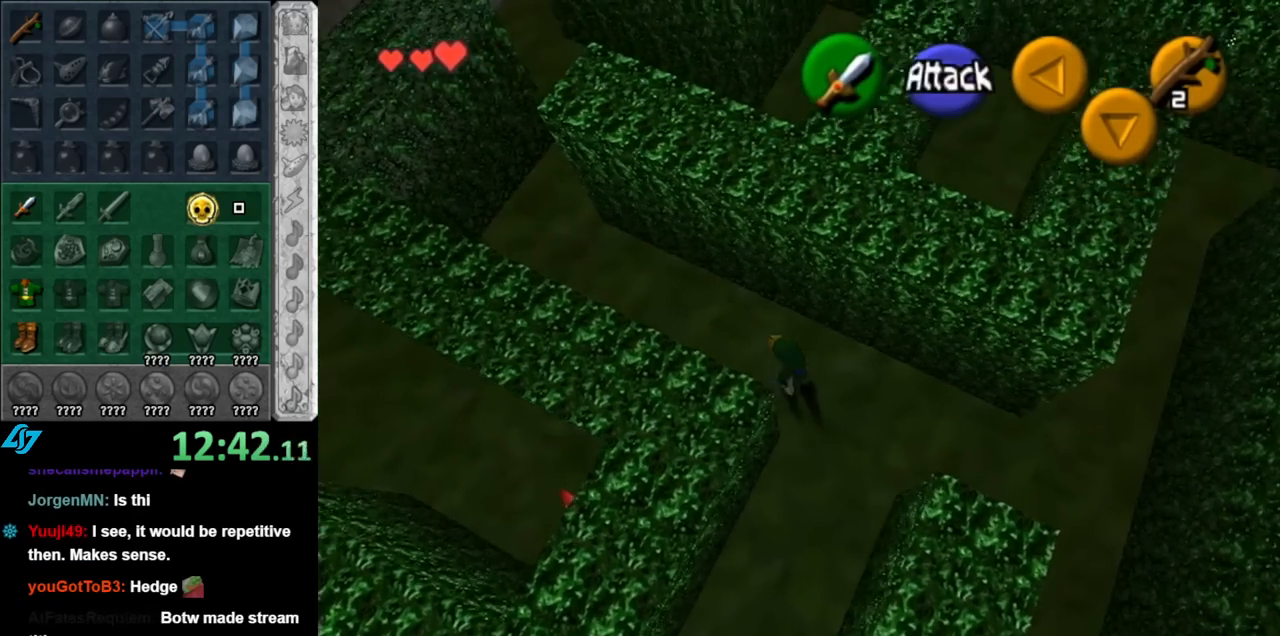
{"buttons": [], "left_stick": "up-left", "right_stick": "center", "events": []}
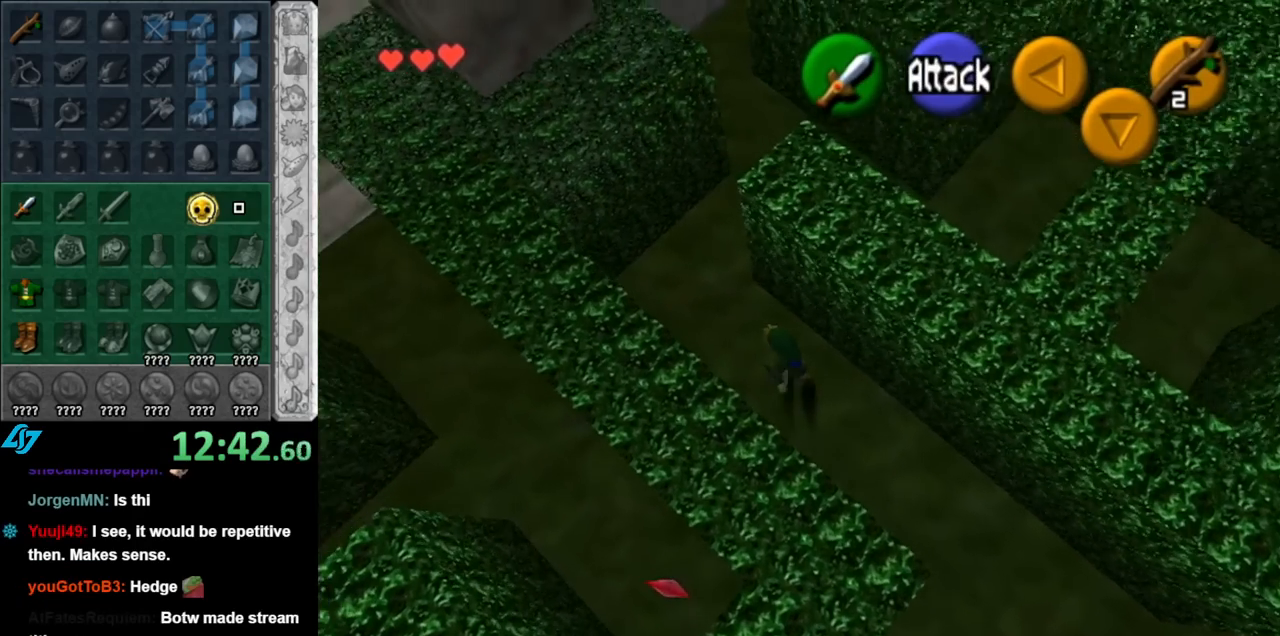
{"buttons": [], "left_stick": "up-right", "right_stick": "center", "events": [[83, "left_stick", "up"], [283, "left_stick", "up-right"]]}
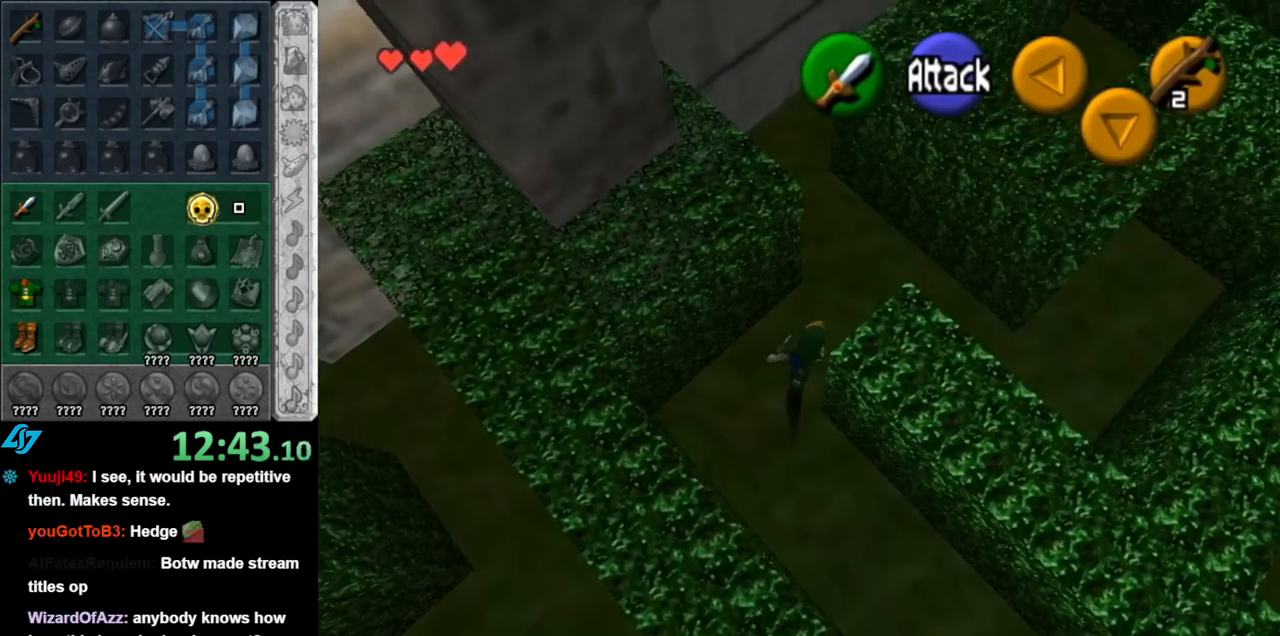
{"buttons": [], "left_stick": "center", "right_stick": "center", "events": [[83, "left_stick", "right"], [467, "left_stick", "center"]]}
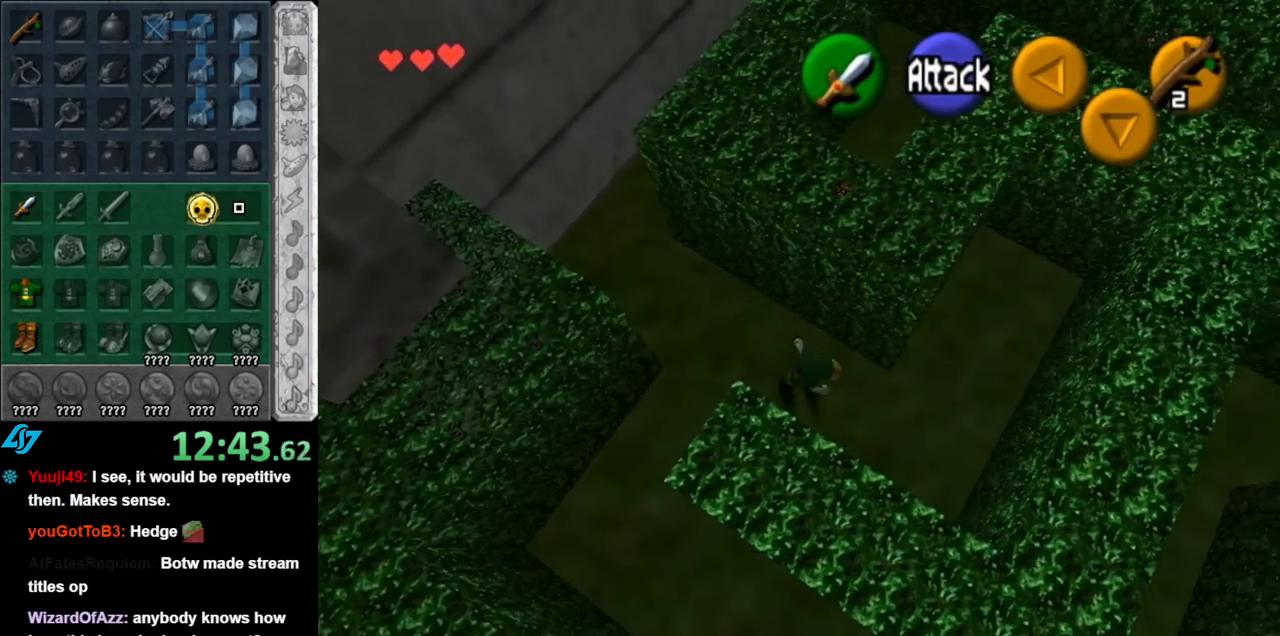
{"buttons": [], "left_stick": "up-left", "right_stick": "center", "events": [[117, "left_stick", "up-left"], [283, "left_stick", "left"], [500, "left_stick", "up-left"]]}
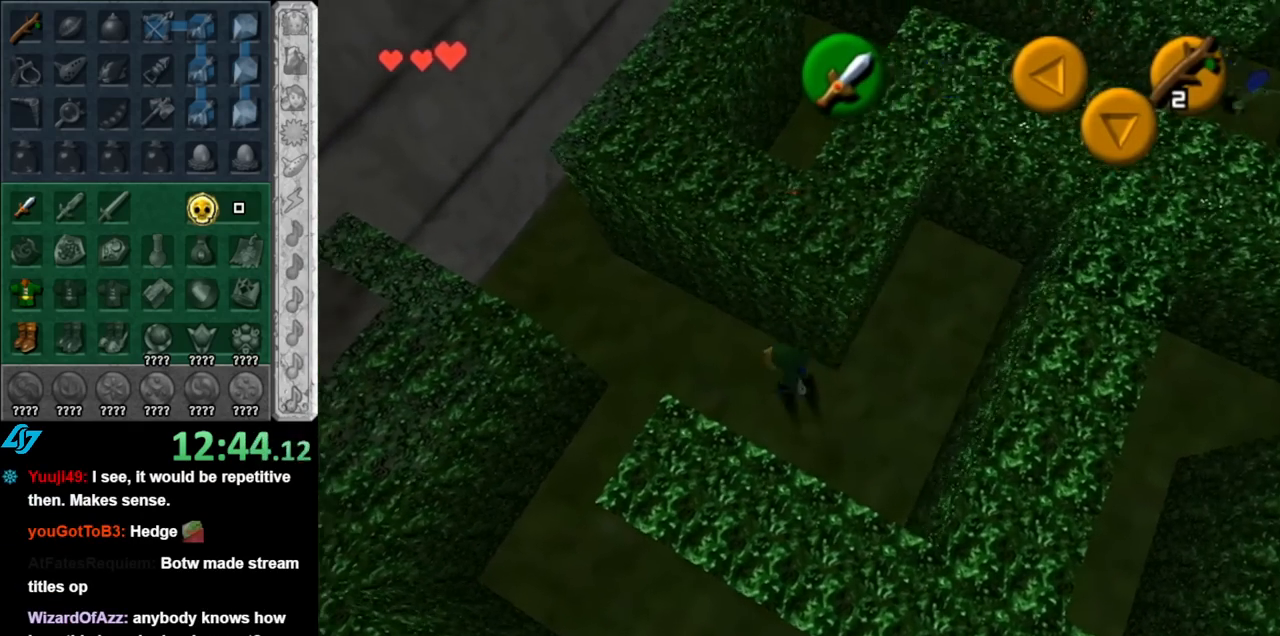
{"buttons": [], "left_stick": "up", "right_stick": "center", "events": [[400, "left_stick", "up"]]}
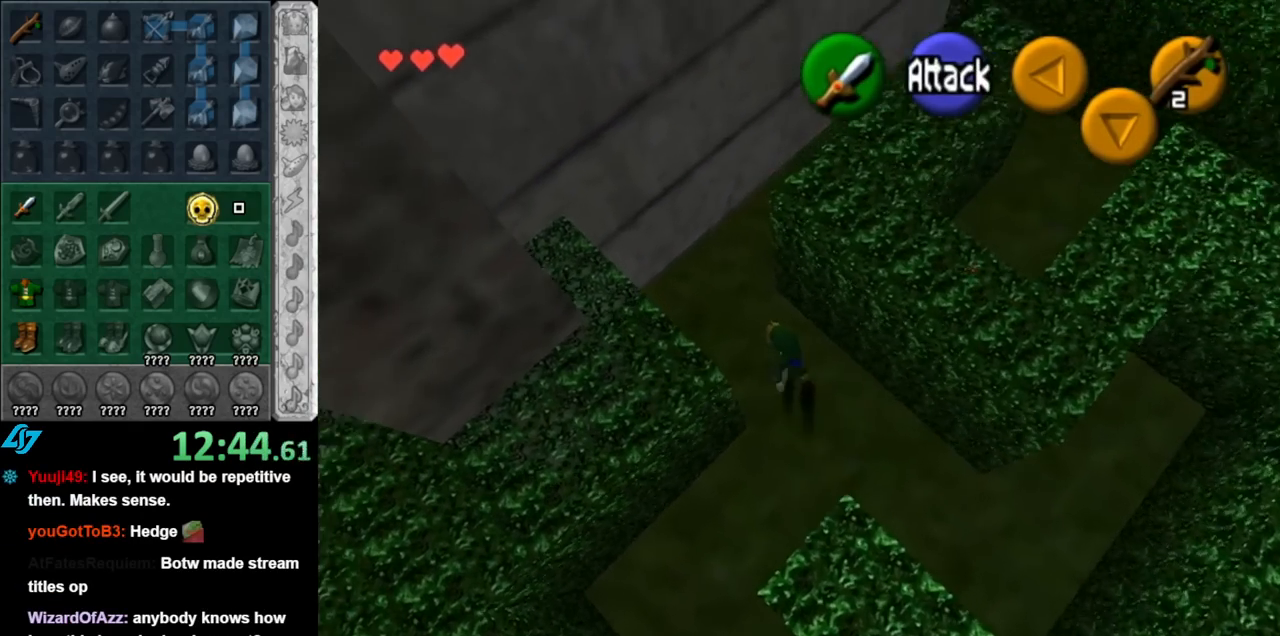
{"buttons": [], "left_stick": "up-right", "right_stick": "center", "events": [[183, "left_stick", "up-right"]]}
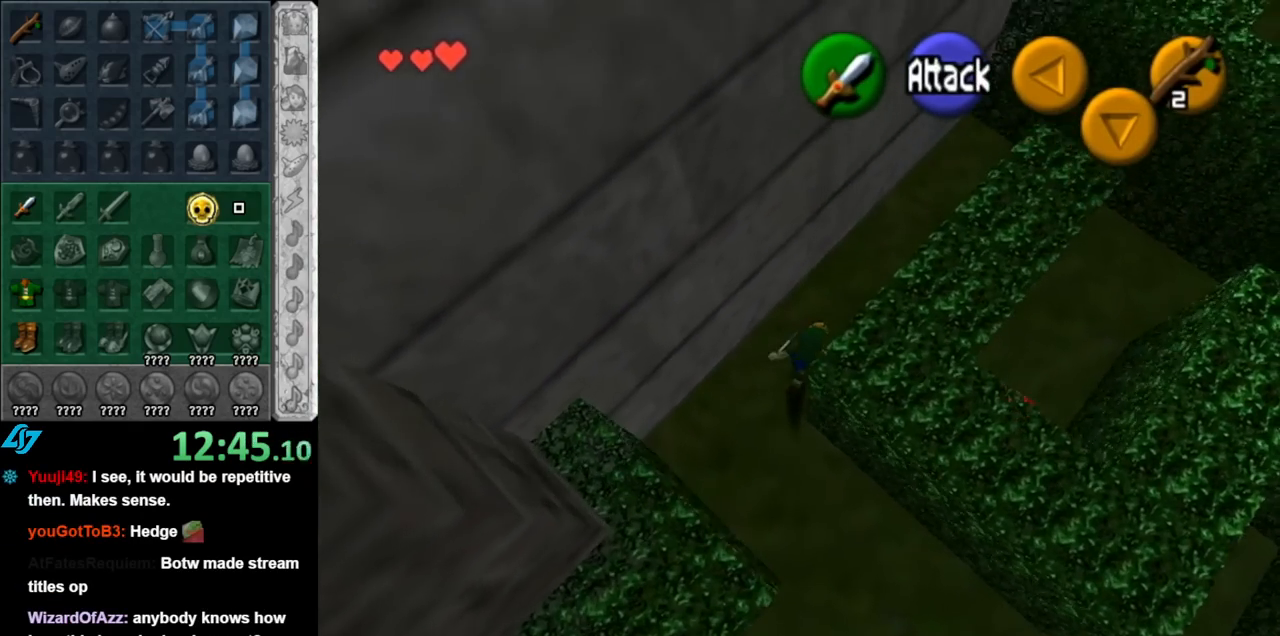
{"buttons": [], "left_stick": "up-right", "right_stick": "center", "events": []}
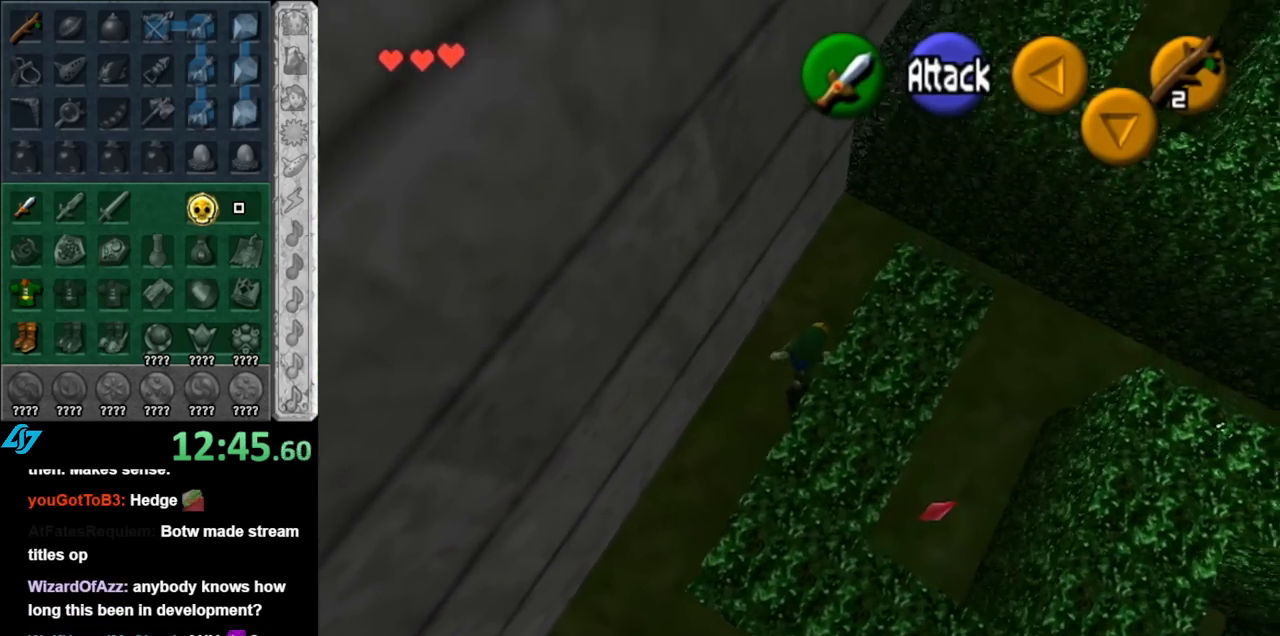
{"buttons": [], "left_stick": "right", "right_stick": "center", "events": [[217, "left_stick", "right"], [317, "left_stick", "down-right"], [467, "left_stick", "right"]]}
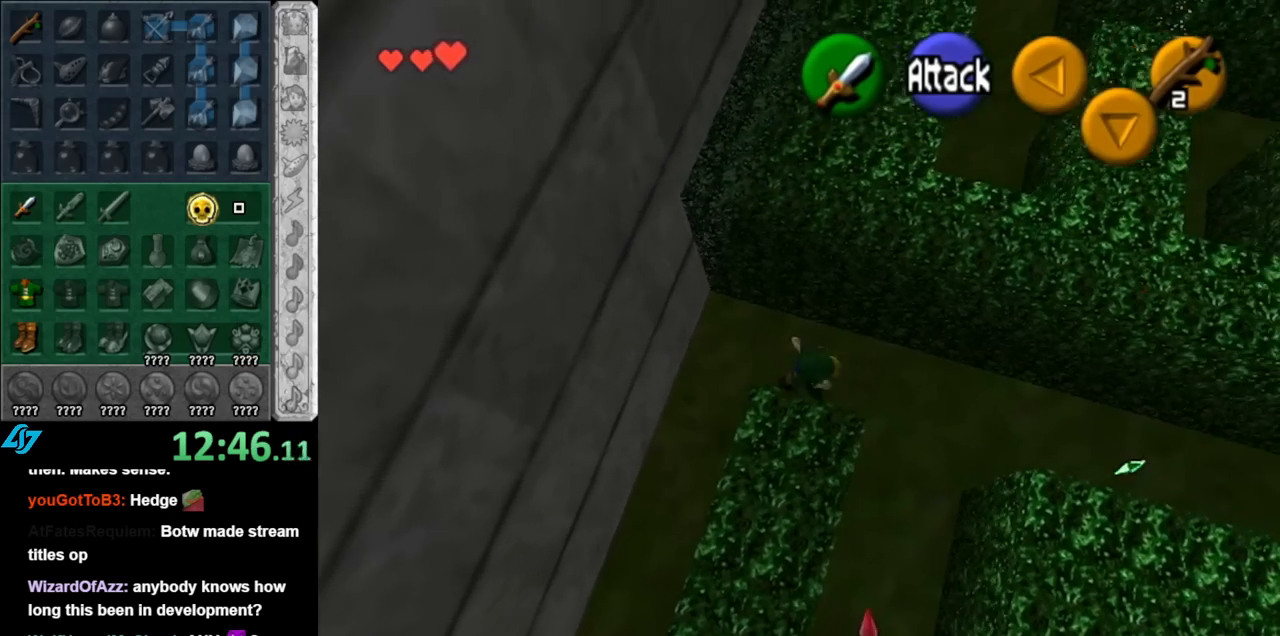
{"buttons": [], "left_stick": "right", "right_stick": "center", "events": [[67, "left_stick", "center"], [183, "left_stick", "right"]]}
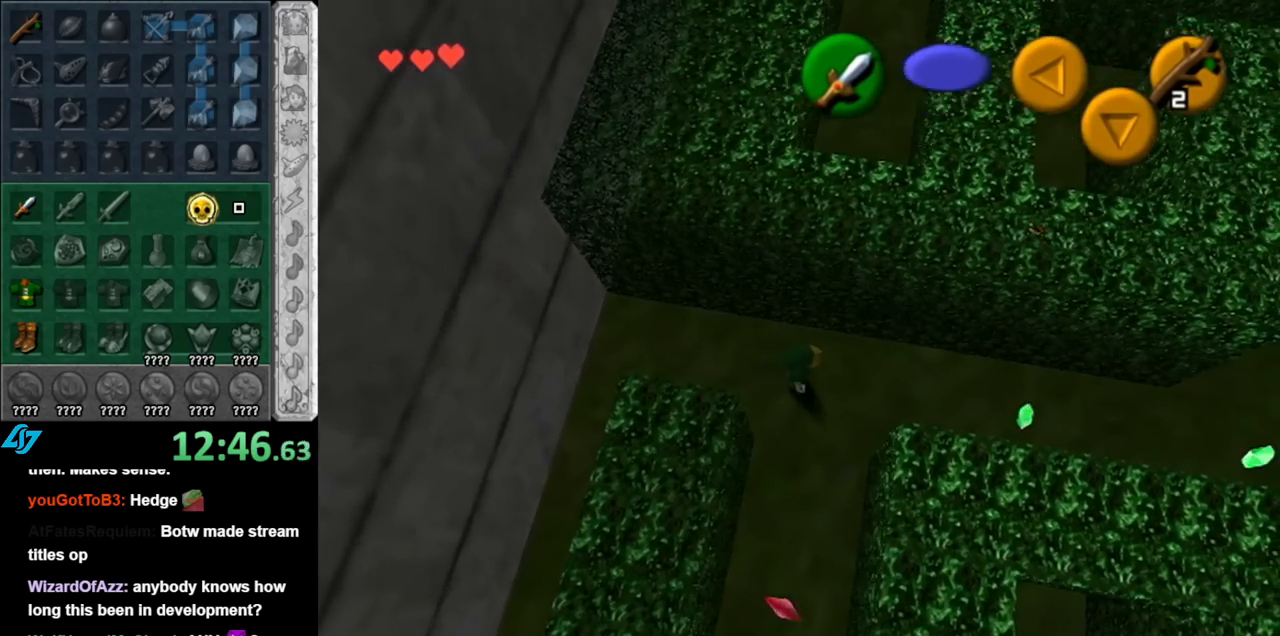
{"buttons": [], "left_stick": "right", "right_stick": "center", "events": []}
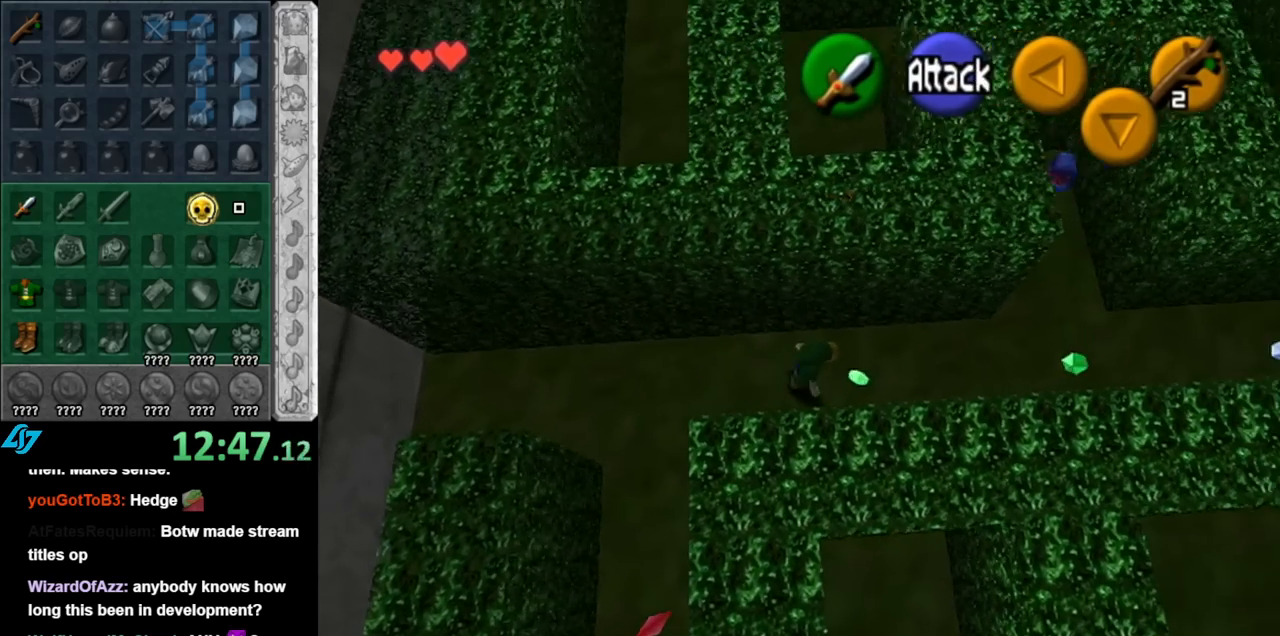
{"buttons": [], "left_stick": "right", "right_stick": "center", "events": [[217, "left_stick", "center"], [350, "left_stick", "right"]]}
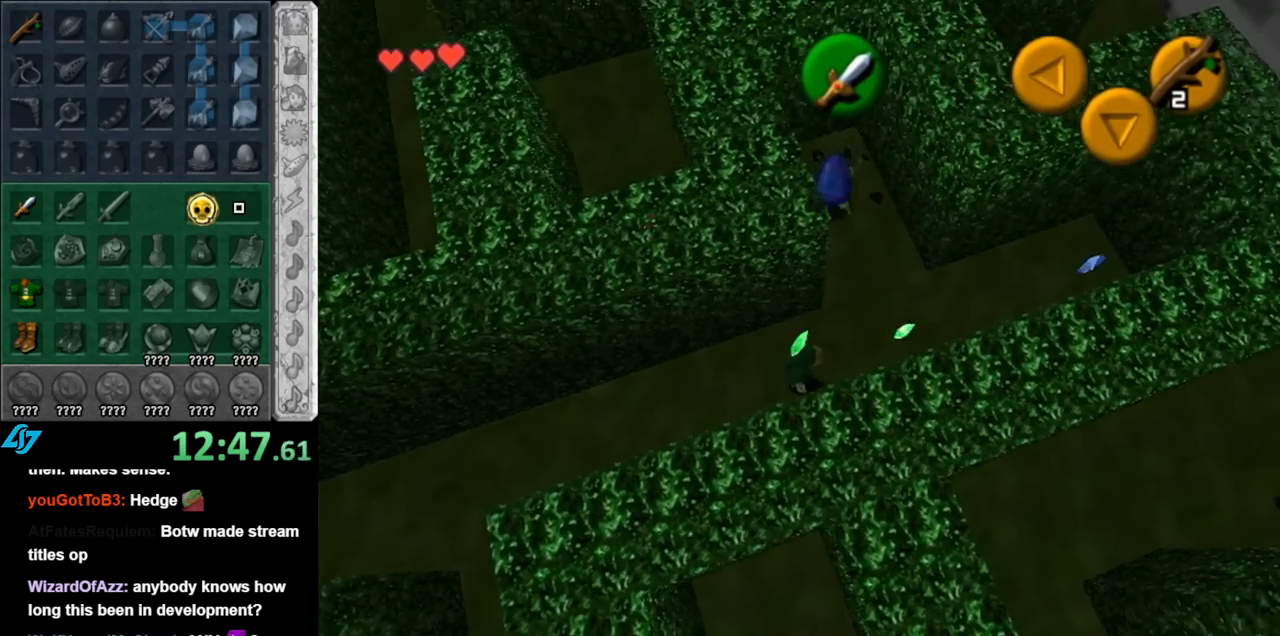
{"buttons": [], "left_stick": "center", "right_stick": "center", "events": [[150, "left_stick", "up-right"], [283, "left_stick", "up-left"], [367, "left_stick", "center"]]}
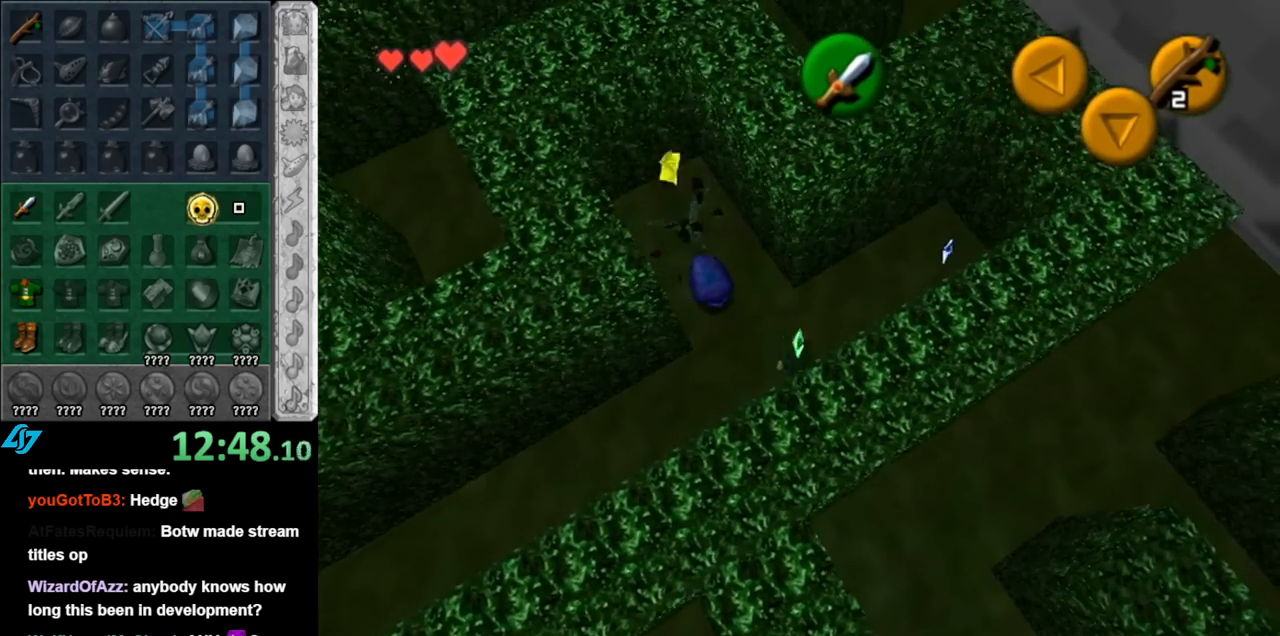
{"buttons": [], "left_stick": "center", "right_stick": "center", "events": [[33, "B", "down"], [150, "B", "up"]]}
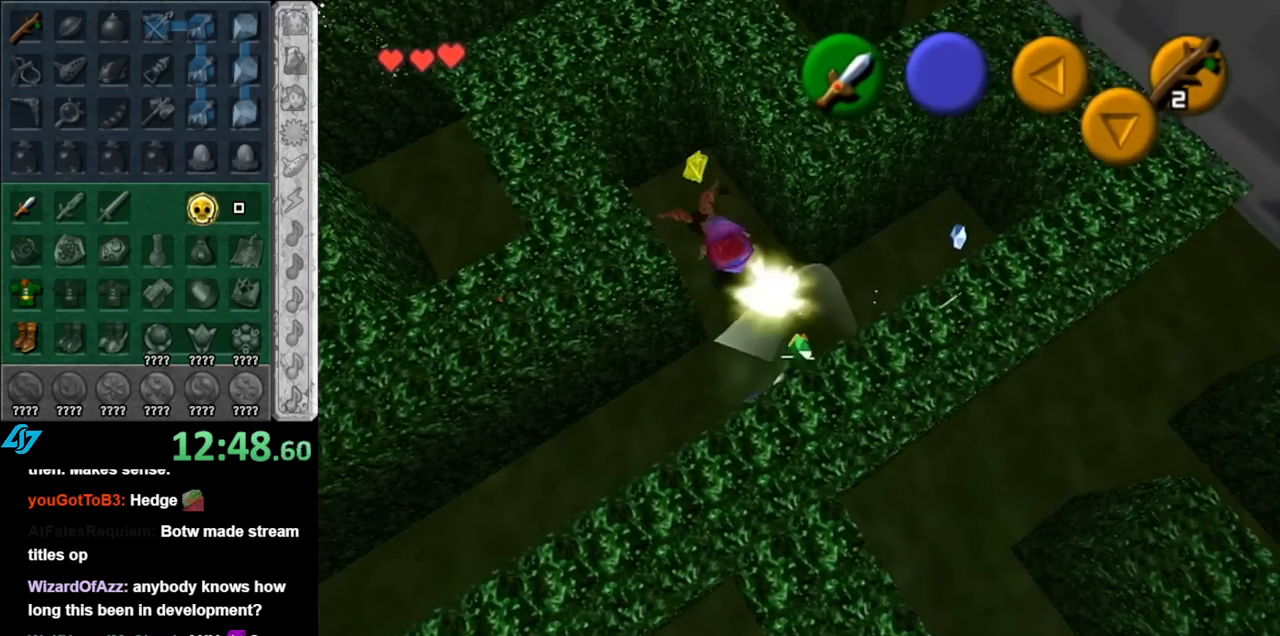
{"buttons": [], "left_stick": "up-left", "right_stick": "center", "events": [[367, "left_stick", "up-left"]]}
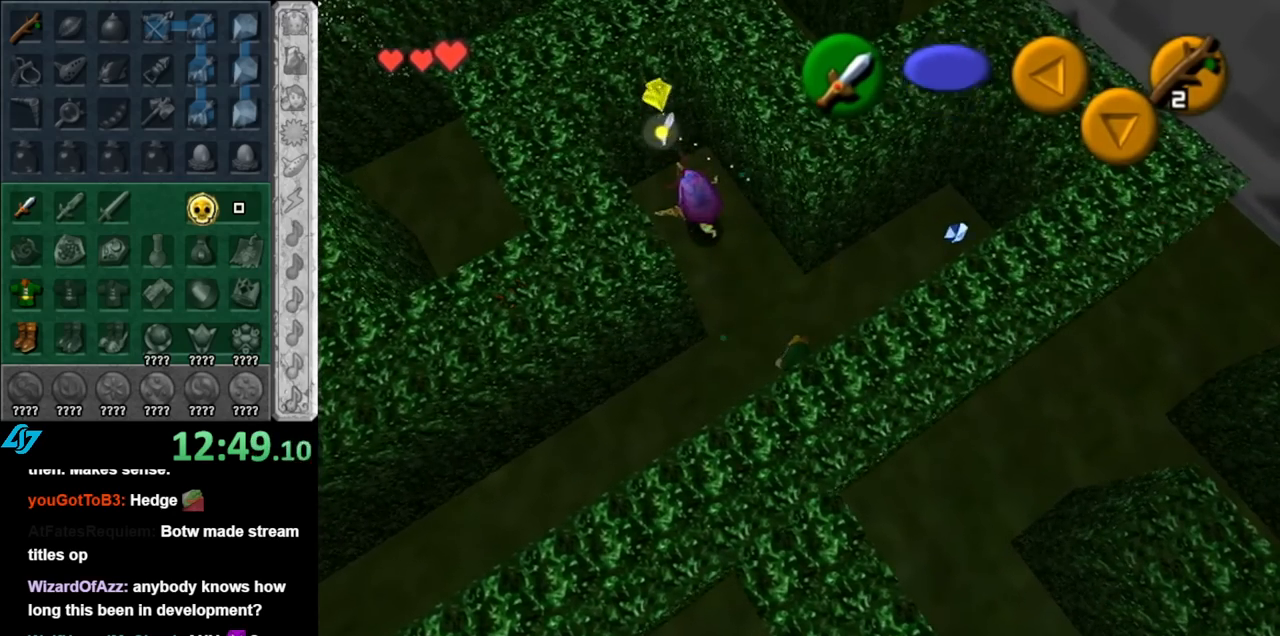
{"buttons": [], "left_stick": "up-left", "right_stick": "center", "events": [[117, "B", "down"], [250, "B", "up"], [367, "B", "down"], [467, "B", "up"]]}
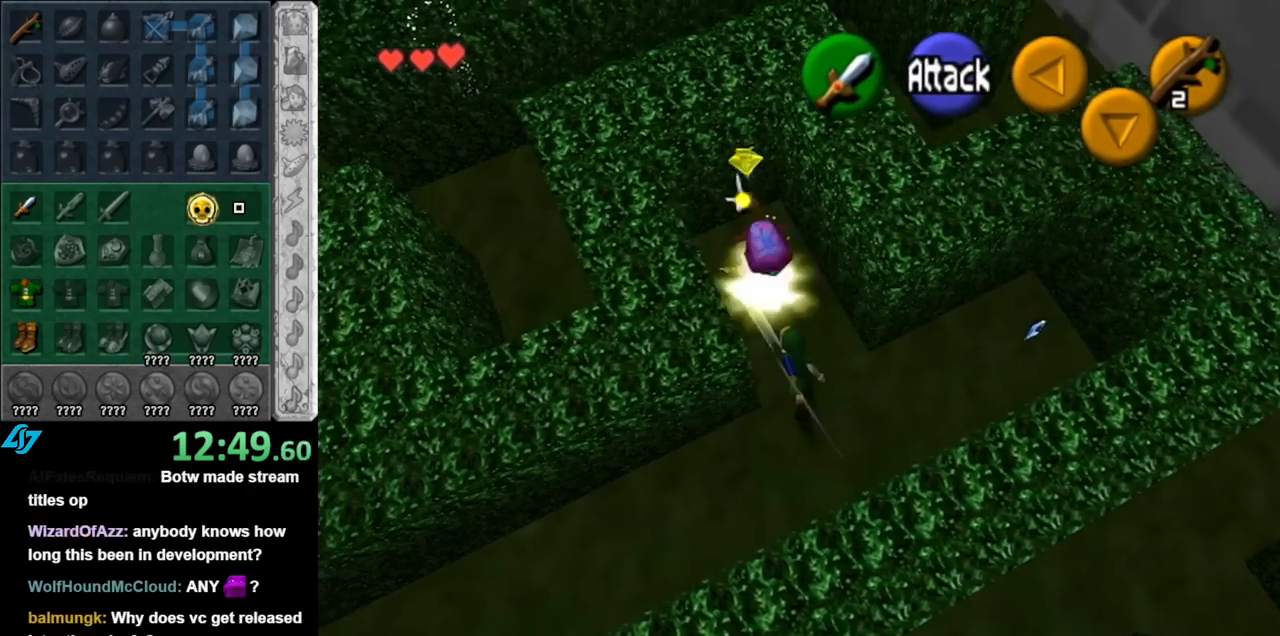
{"buttons": [], "left_stick": "center", "right_stick": "center", "events": [[67, "B", "down"], [117, "left_stick", "center"], [183, "B", "up"]]}
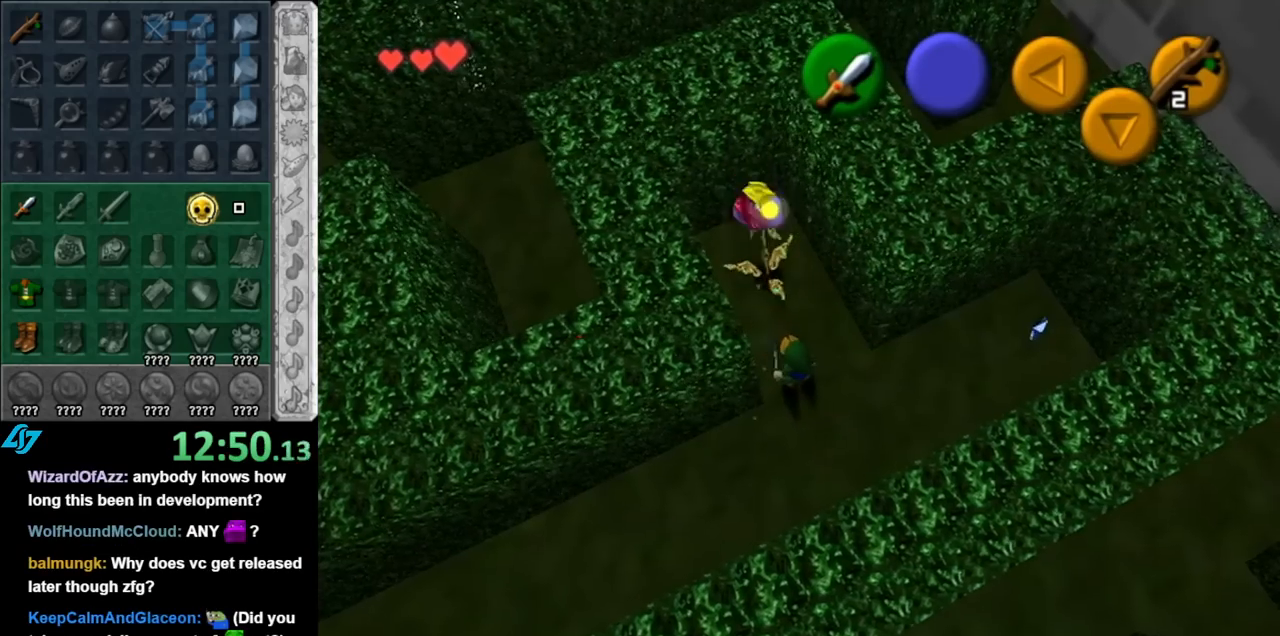
{"buttons": [], "left_stick": "center", "right_stick": "center", "events": []}
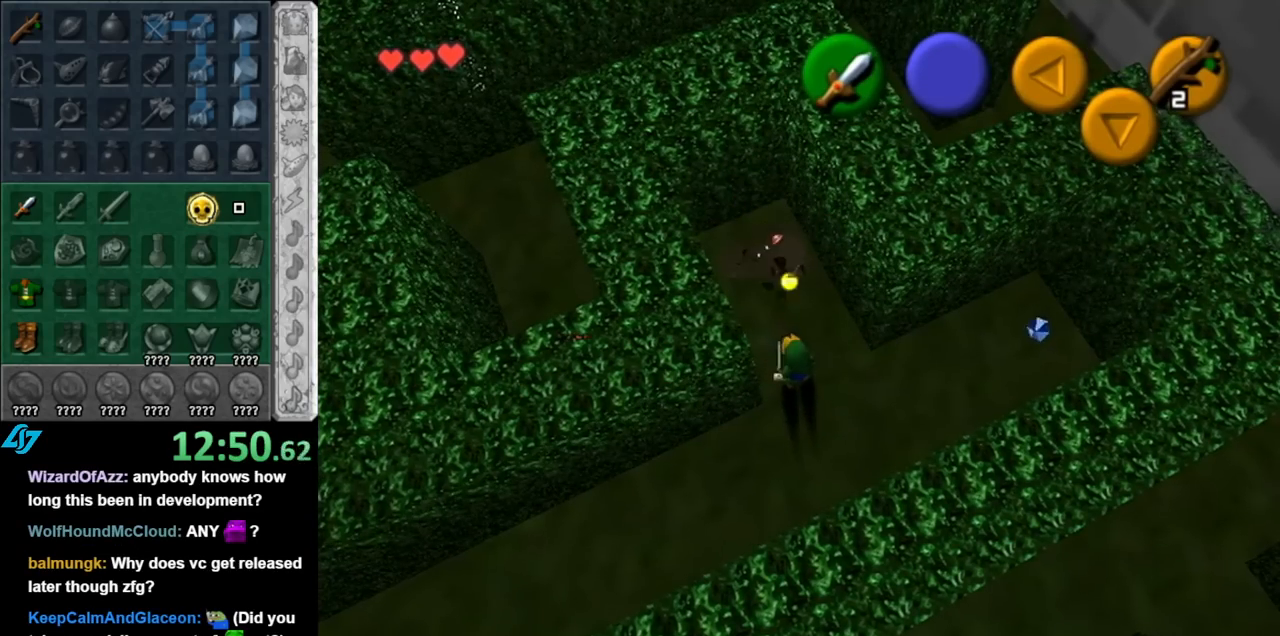
{"buttons": [], "left_stick": "center", "right_stick": "center", "events": [[67, "left_stick", "up"], [283, "left_stick", "up-right"], [400, "left_stick", "center"]]}
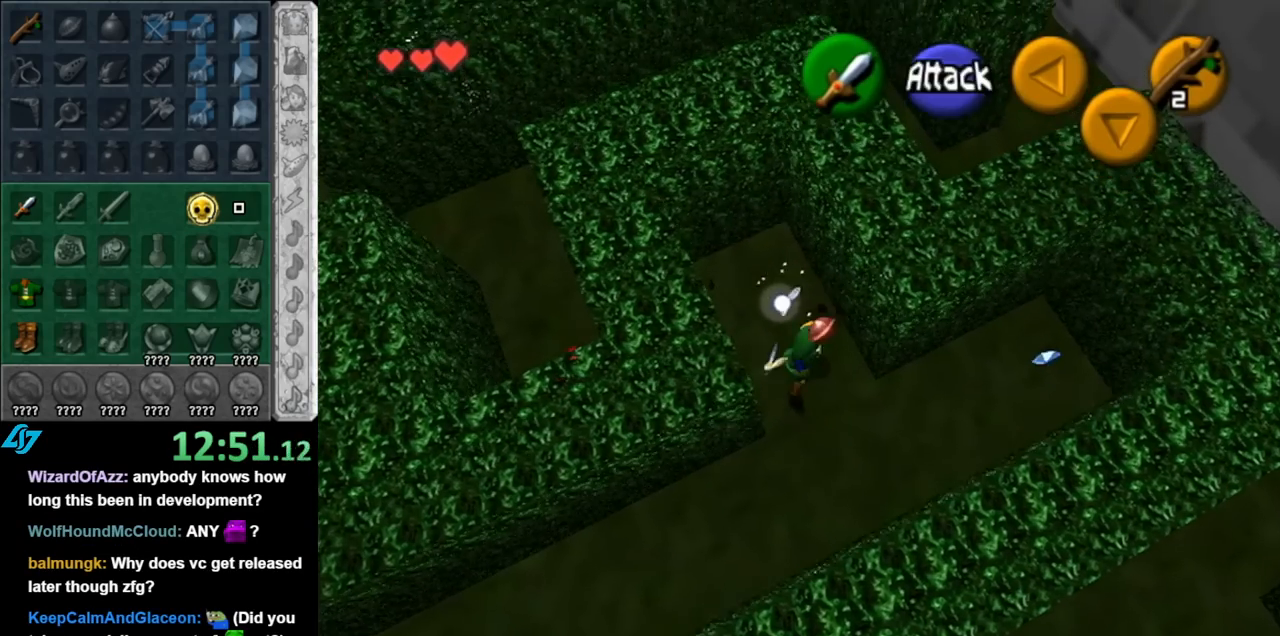
{"buttons": [], "left_stick": "center", "right_stick": "center", "events": [[33, "left_stick", "down"], [317, "left_stick", "down-right"], [500, "left_stick", "center"]]}
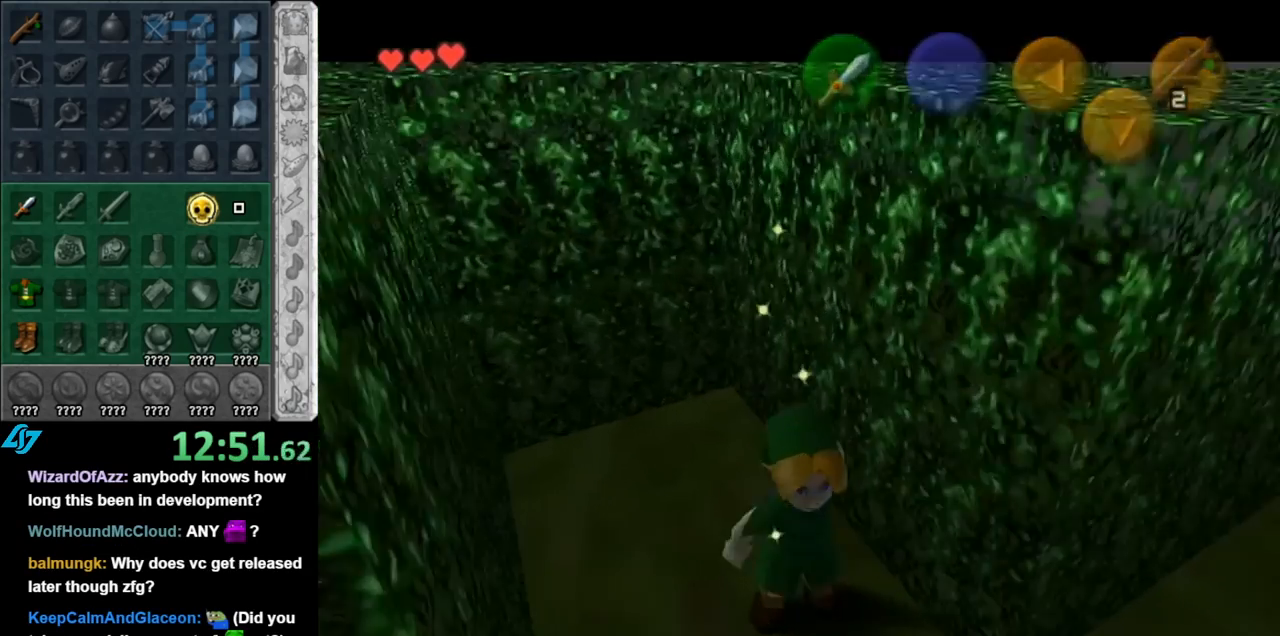
{"buttons": [], "left_stick": "down", "right_stick": "center", "events": [[217, "A", "down"], [217, "B", "down"], [250, "left_stick", "down"], [283, "A", "up"], [317, "B", "up"], [400, "A", "down"], [400, "B", "down"], [467, "A", "up"], [500, "B", "up"]]}